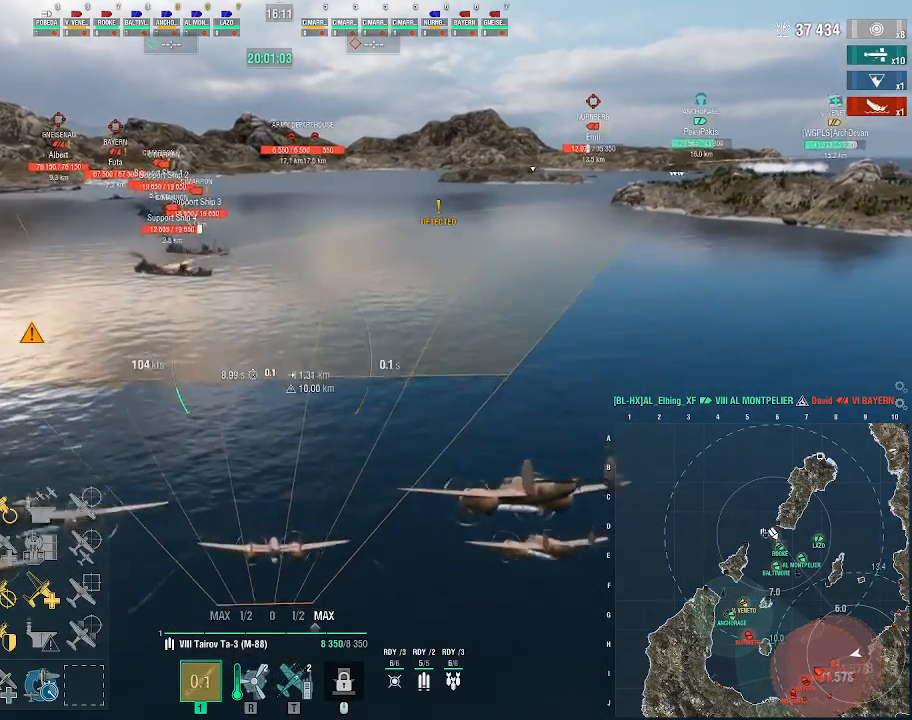
Gameplay with keyboard and mouse; each line is a JSON object with the keys and mouse buttons held at the frame after it. "events" lists presses ("down") and releases ("up") of ".", "/", "0", "1", "2", "3", "4", "5", "6", "7", "8", "9", "a", "alt_l", "alt_r", "b", "backslash", "backspace", "c", "caps_lock", "comma", "ctrl_l", "ctrl_r", "d", "e", "equals", "escape", "f", "f1", "f10", "f11", "f12", "f2", "f3", "f4", "f5", "f6", "f7", "f8", "f9", "g", "h", "i", "j", "k", "l", "lbracket", "m", "minus", "n", "o", "p", "q", "quote", "r", "rbracket", "return", "s", "semicolon", "shift_l", "shift_r", "space", "super", "t", "tab", "tilde", "u", "v", "w", "x", "y", "z", "mouse_left", "mouse_wheel", "mouse_right", "mouse_mb4" and "mouse_mb5" between this image and that frame as [ms after this image, input, new state], when the widget could be followed in between. "mouse_left", "mouse_wheel", "mouse_right", "mouse_mb4", "mouse_mb5" = the "left", "wheel", "right", "mb4", "mb5" buttons of the "mouse" list. No other keys are recorded. "wheel" means that the mouse wheel is clicked or scrolled. Not read: mouse_move.
{"keys": [], "mouse": [], "events": []}
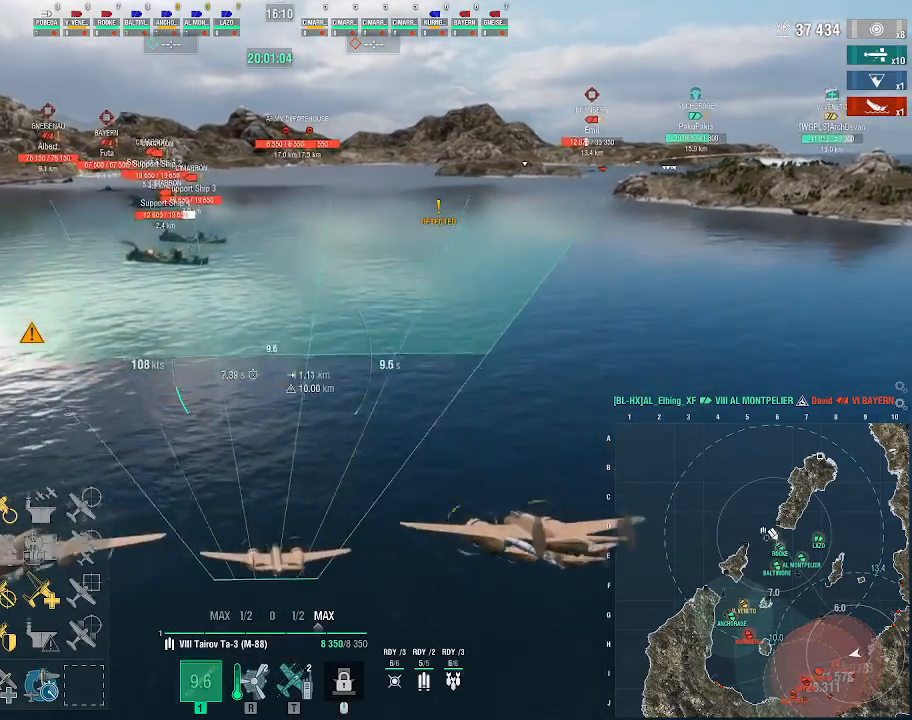
{"keys": ["w"], "mouse": []}
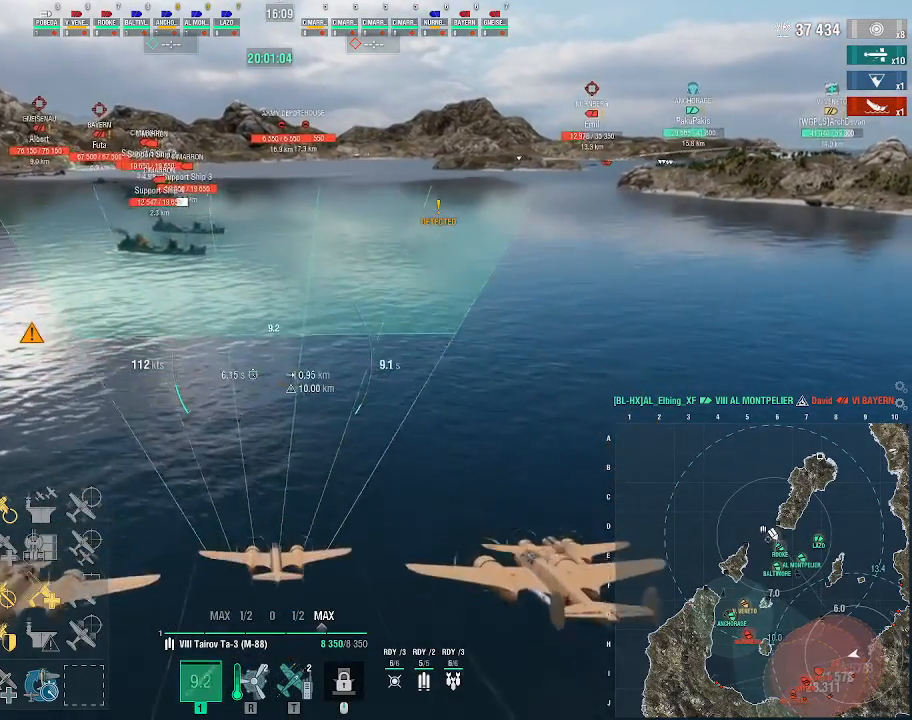
{"keys": ["w"], "mouse": [], "events": []}
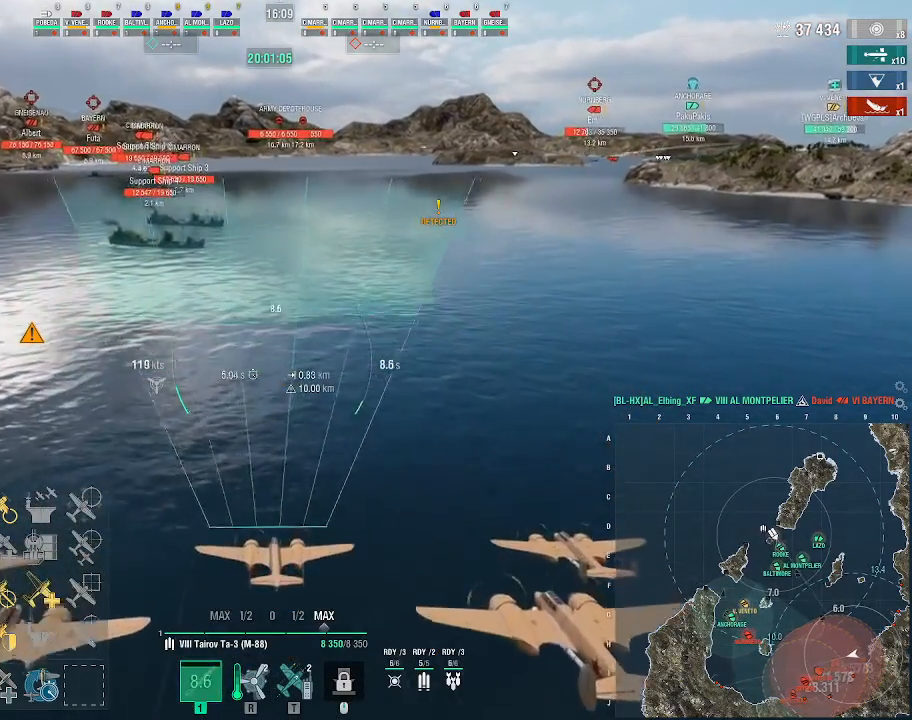
{"keys": ["w"], "mouse": [], "events": []}
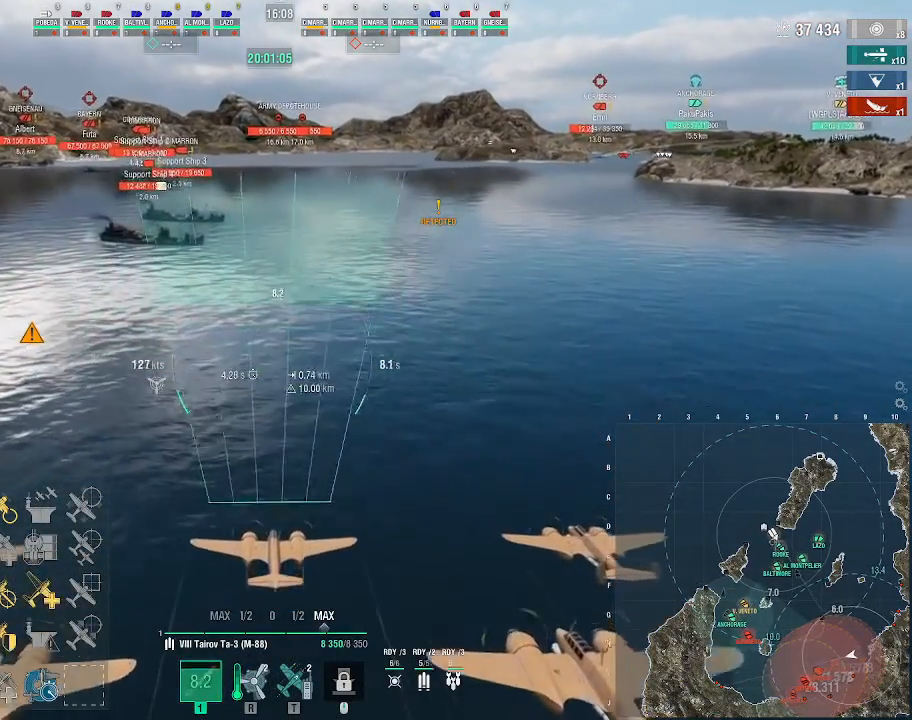
{"keys": [], "mouse": [], "events": [[367, "w", "up"]]}
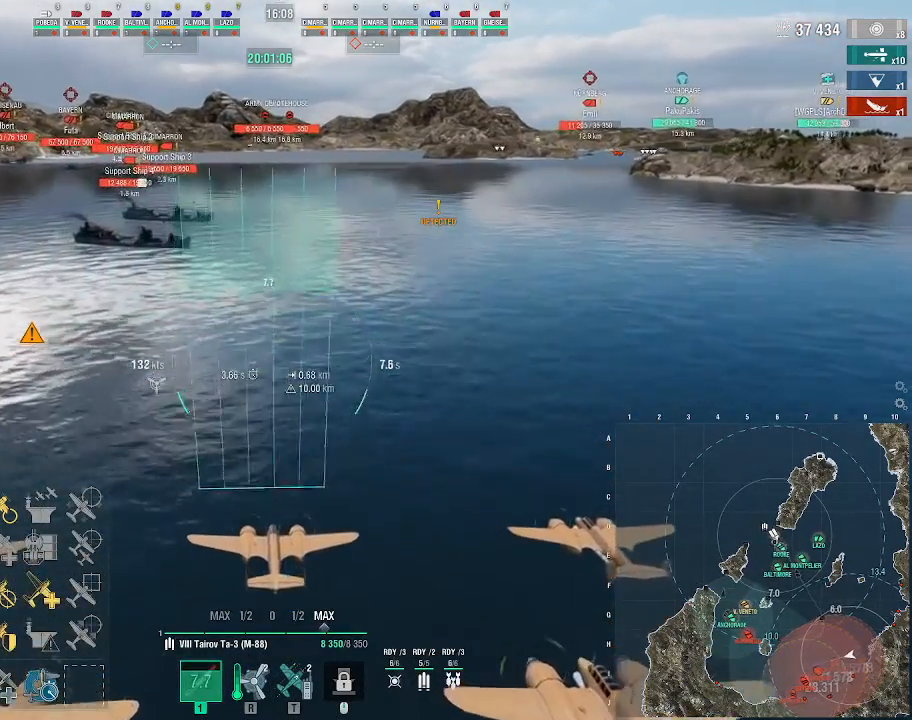
{"keys": [], "mouse": [], "events": []}
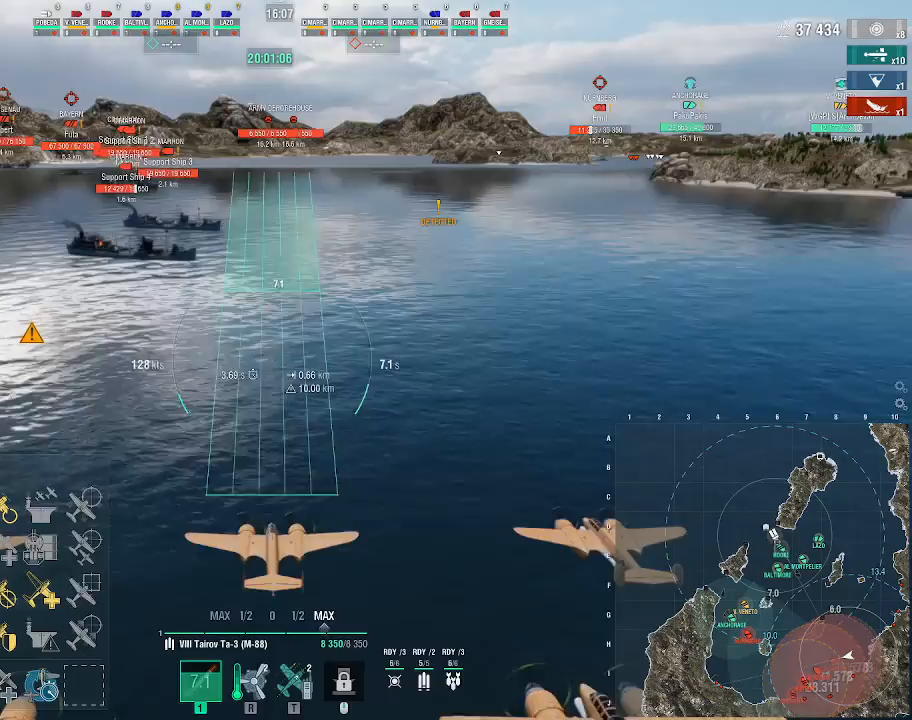
{"keys": [], "mouse": [], "events": [[433, "mouse_left", "down"], [500, "mouse_left", "up"]]}
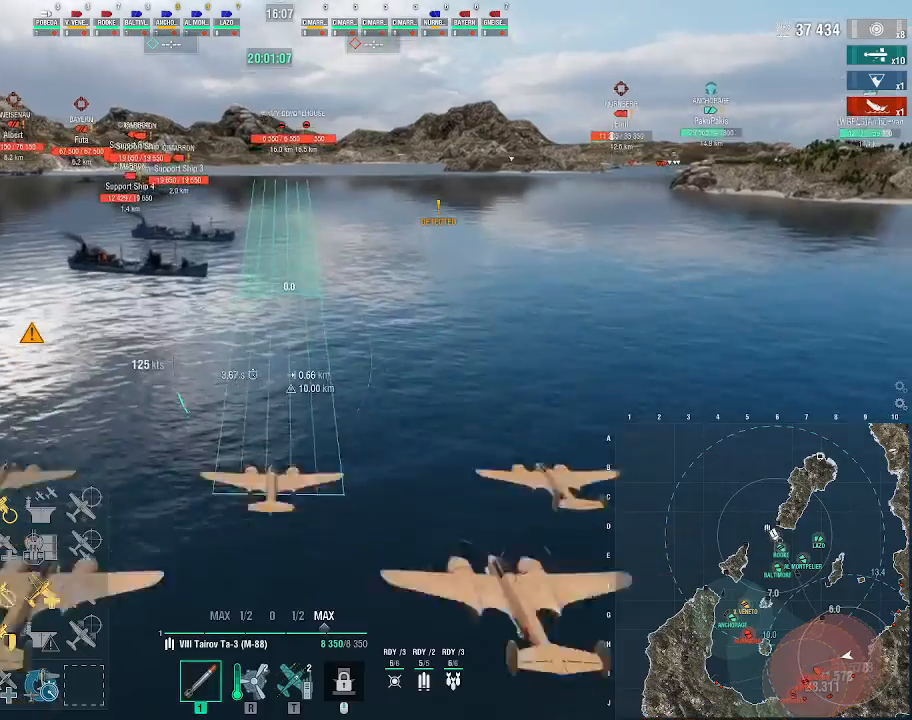
{"keys": [], "mouse": [], "events": [[100, "mouse_left", "down"], [167, "mouse_left", "up"], [333, "mouse_wheel", "down"], [467, "mouse_wheel", "up"]]}
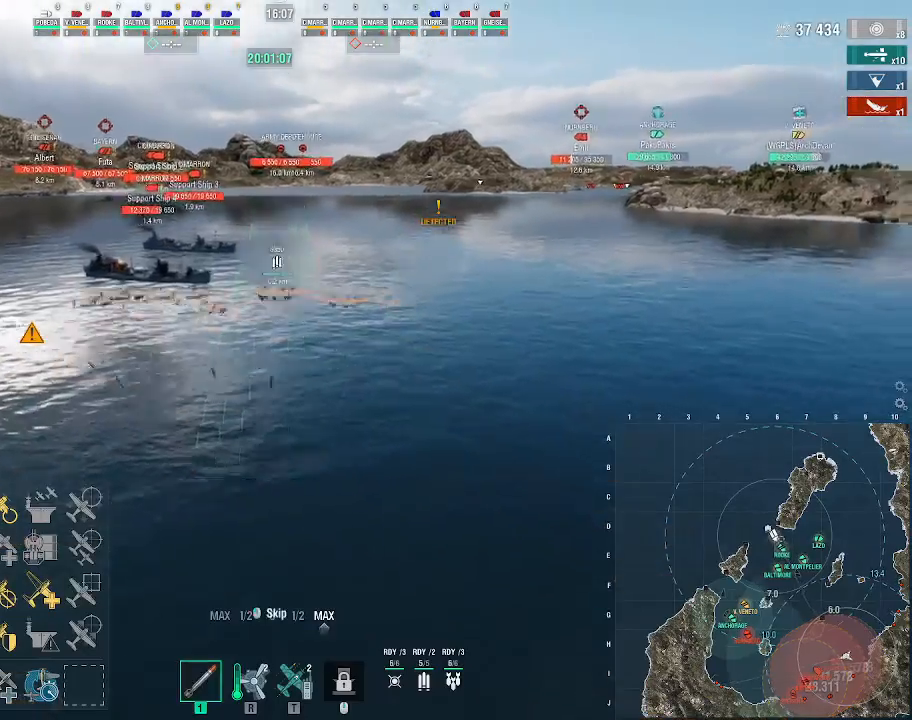
{"keys": [], "mouse": [], "events": [[433, "2", "down"], [500, "2", "up"]]}
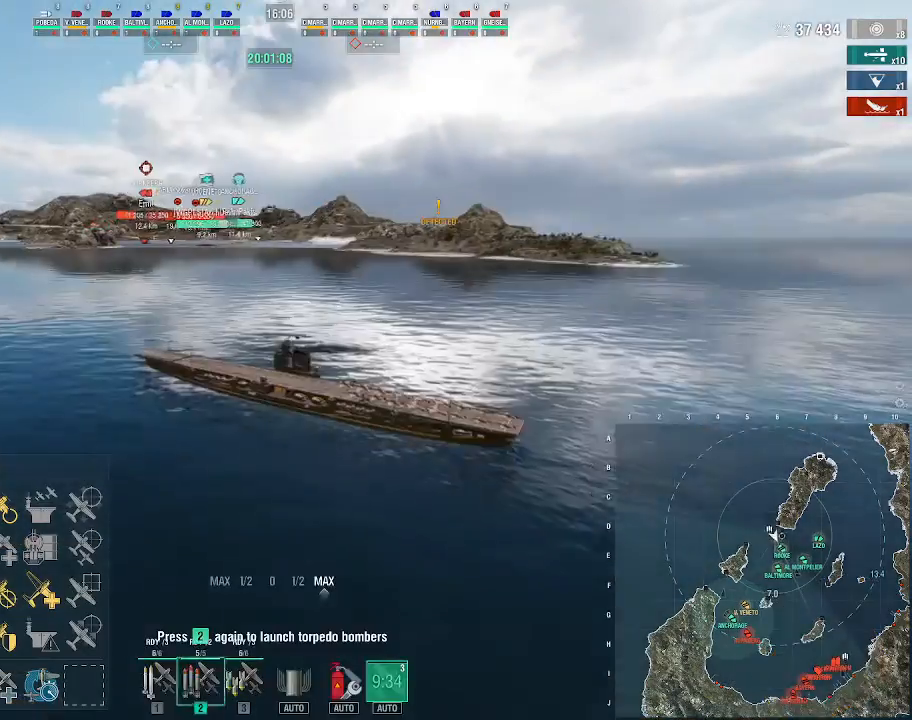
{"keys": [], "mouse": [], "events": [[100, "2", "down"], [167, "2", "up"], [233, "2", "down"], [333, "2", "up"]]}
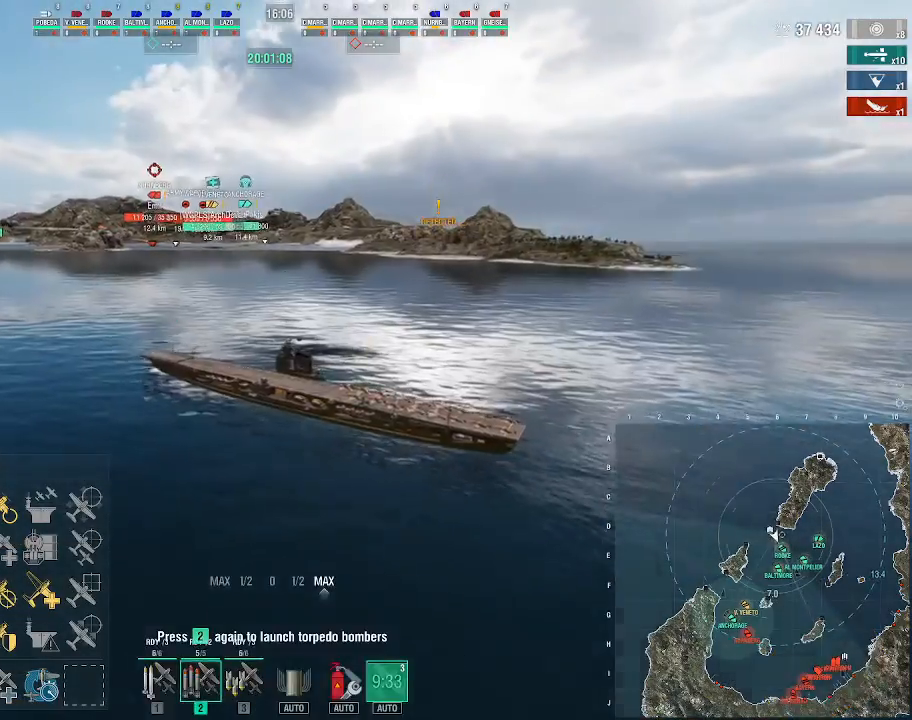
{"keys": ["w"], "mouse": [], "events": [[33, "w", "down"]]}
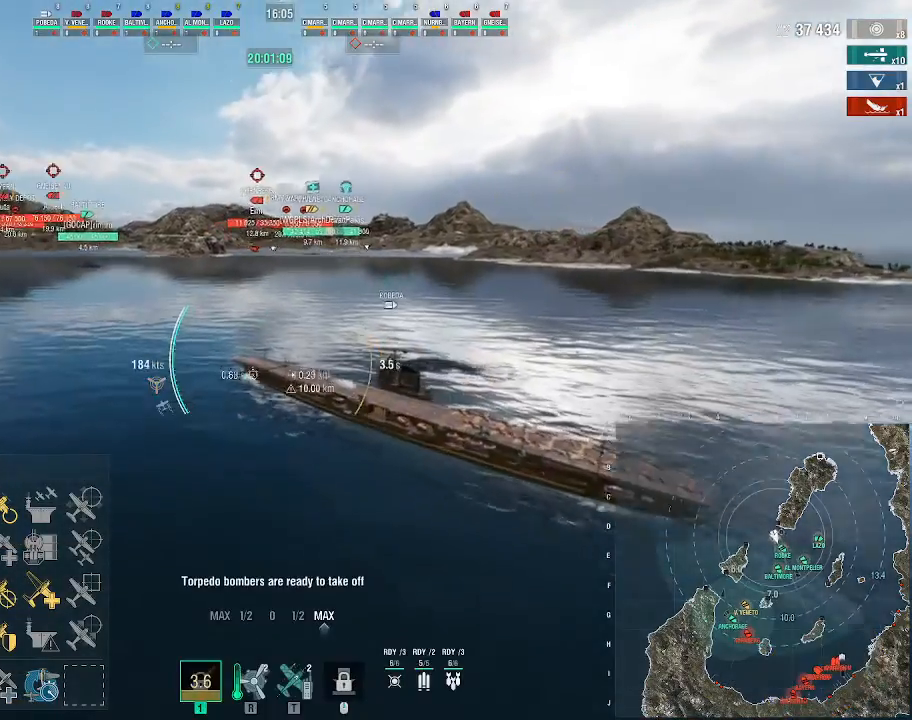
{"keys": ["w"], "mouse": [], "events": []}
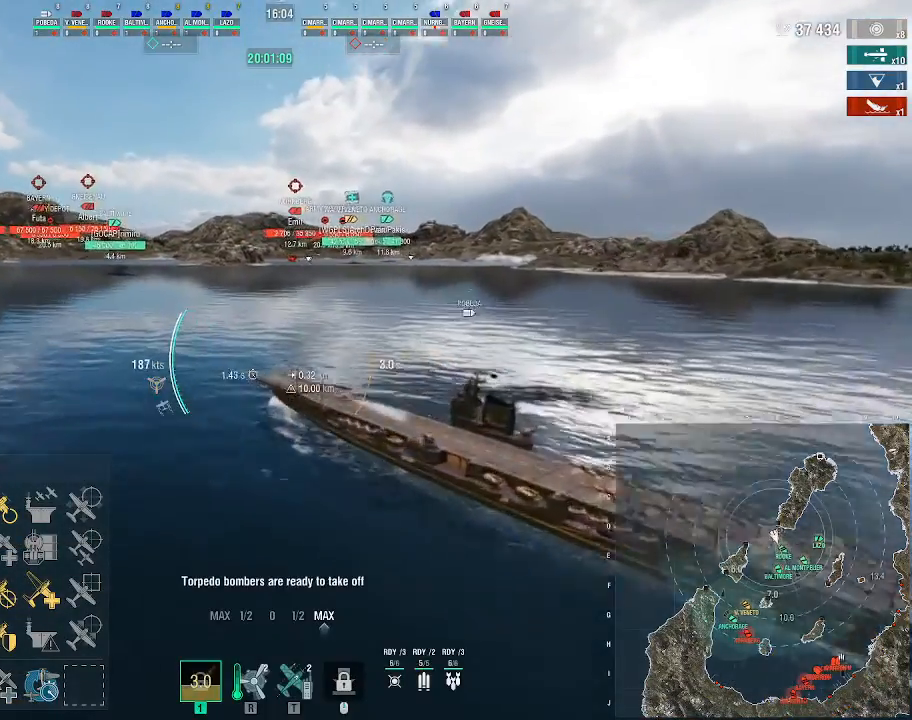
{"keys": ["ctrl_l", "w"], "mouse": [], "events": [[433, "ctrl_l", "down"]]}
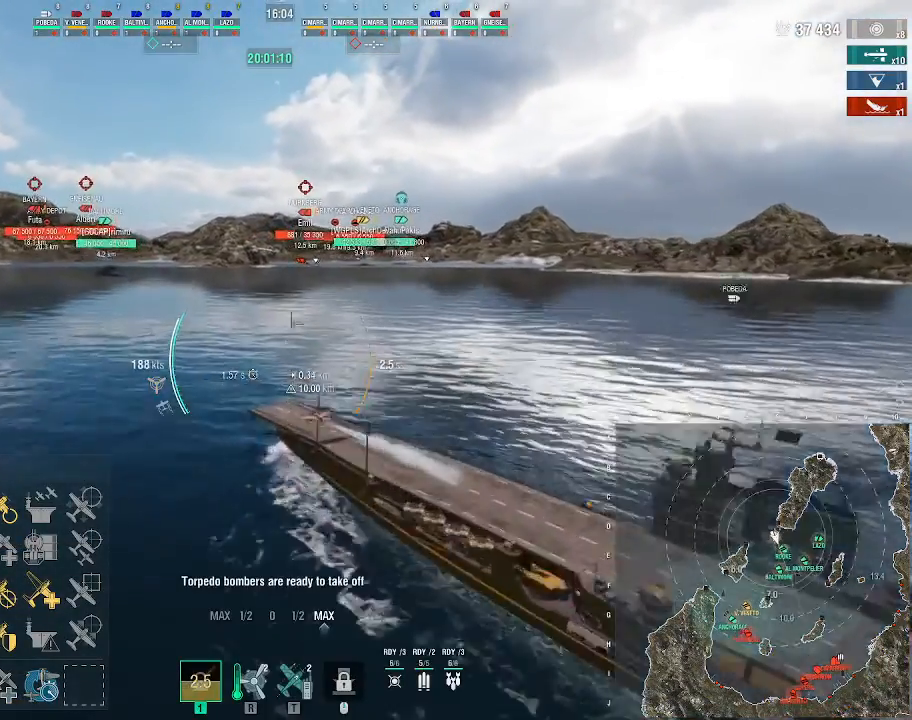
{"keys": ["ctrl_l", "w"], "mouse": [], "events": [[400, "f3", "down"], [500, "f3", "up"]]}
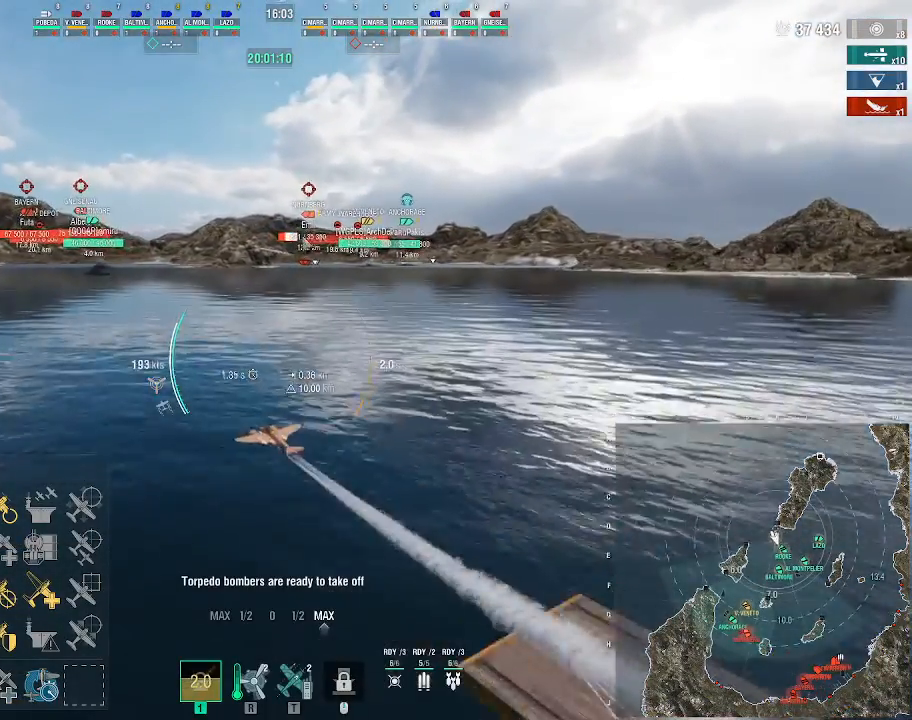
{"keys": ["d", "w"], "mouse": [], "events": [[267, "ctrl_l", "up"], [467, "d", "down"]]}
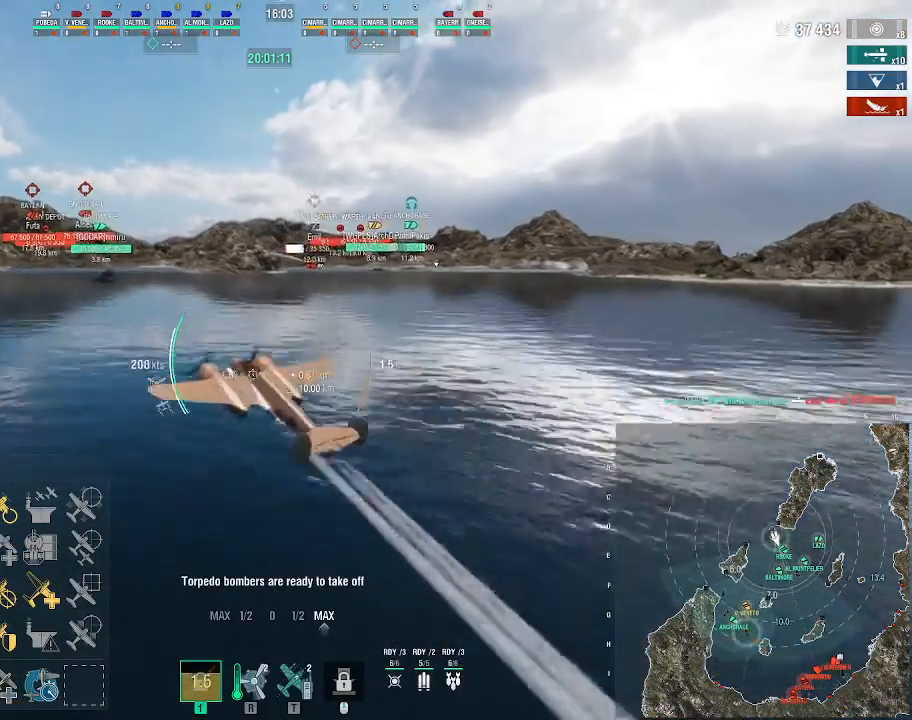
{"keys": ["w"], "mouse": [], "events": [[300, "d", "up"]]}
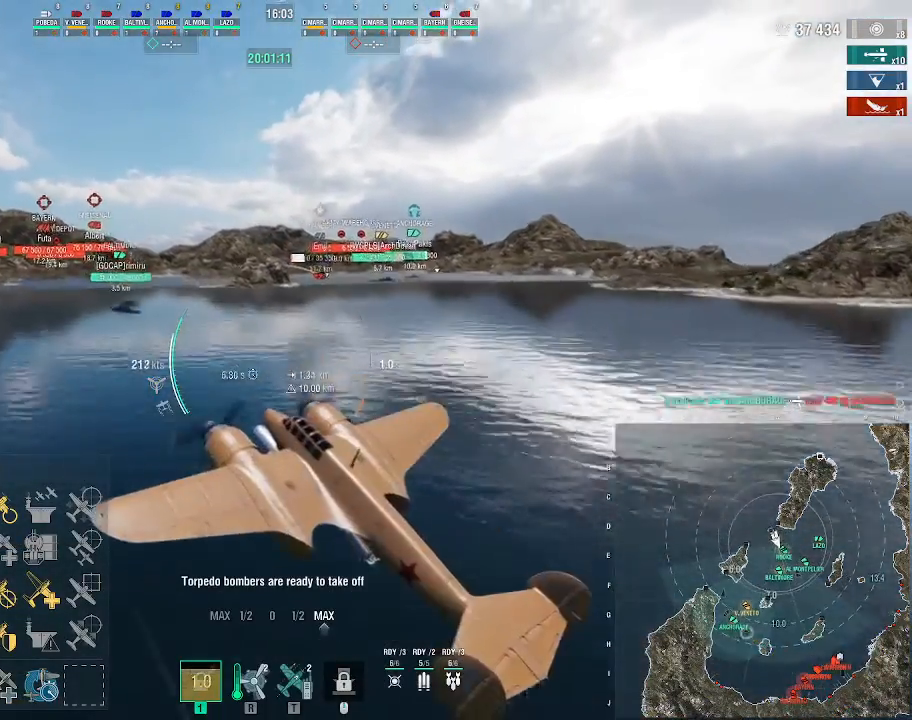
{"keys": ["w"], "mouse": [], "events": [[267, "f11", "down"], [300, "f11", "up"]]}
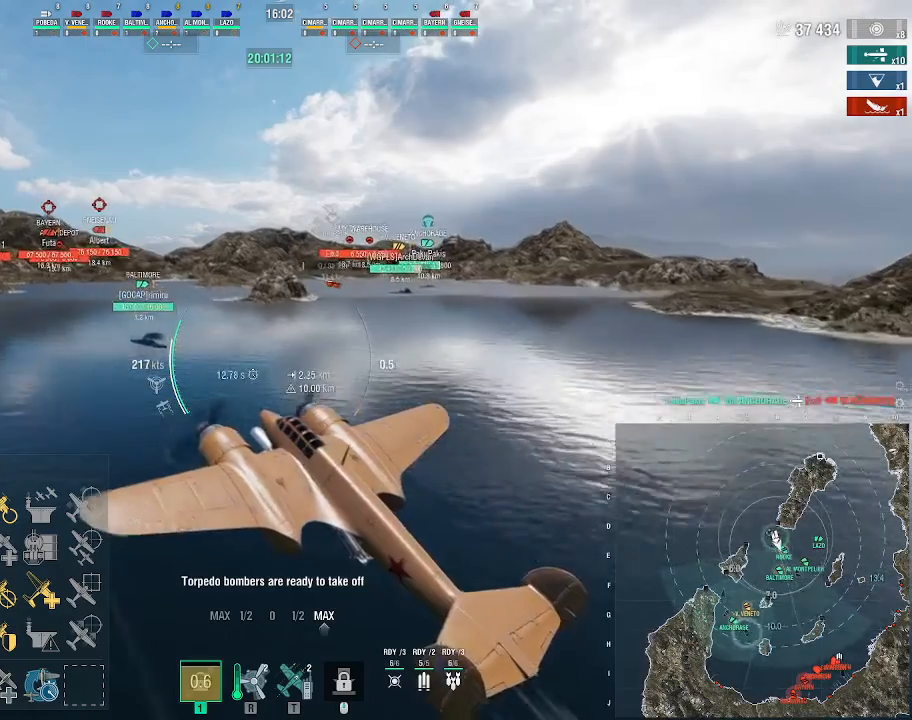
{"keys": ["d", "w"], "mouse": [], "events": [[367, "d", "down"]]}
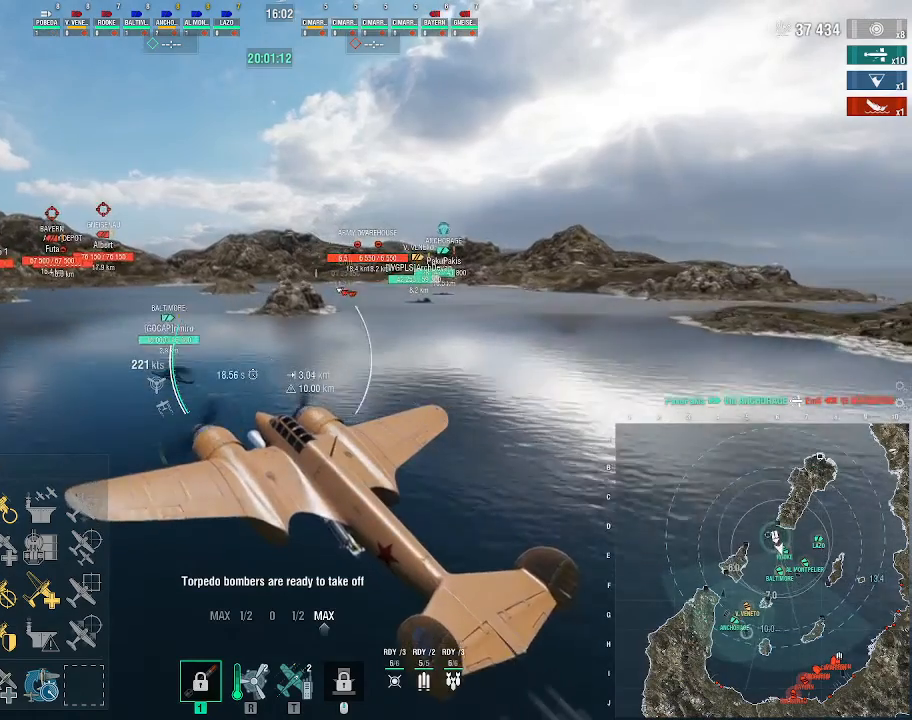
{"keys": ["w"], "mouse": [], "events": [[467, "d", "up"]]}
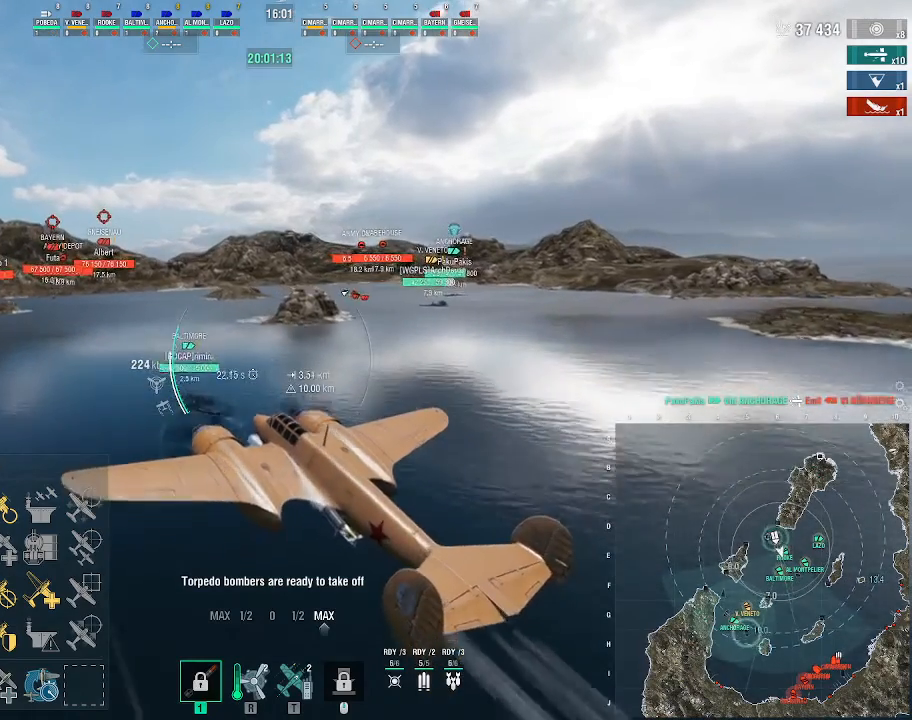
{"keys": ["d", "w"], "mouse": [], "events": [[500, "d", "down"]]}
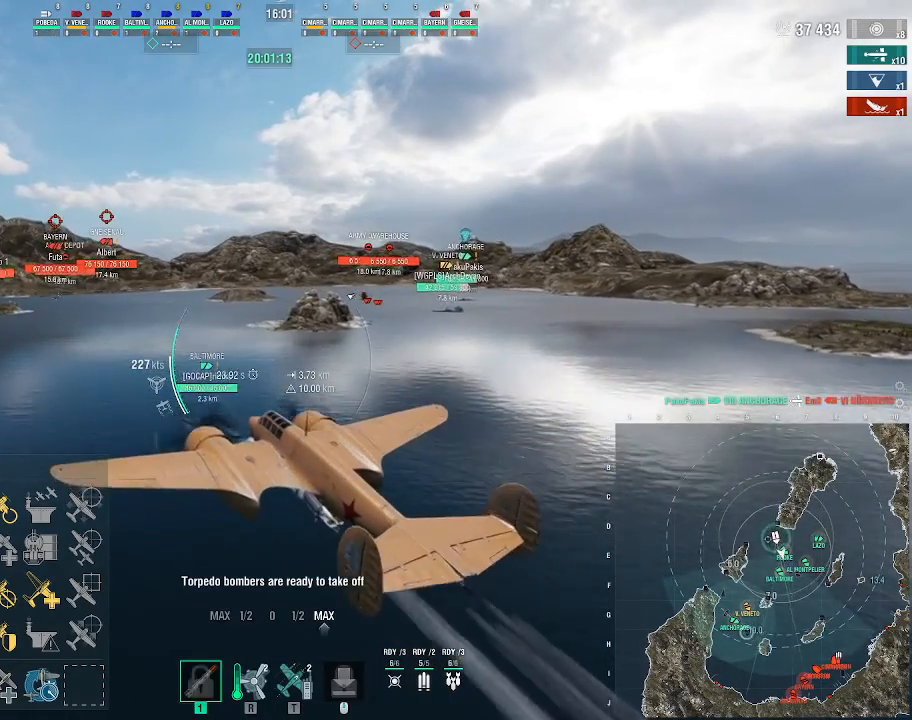
{"keys": ["w"], "mouse": [], "events": [[400, "d", "up"]]}
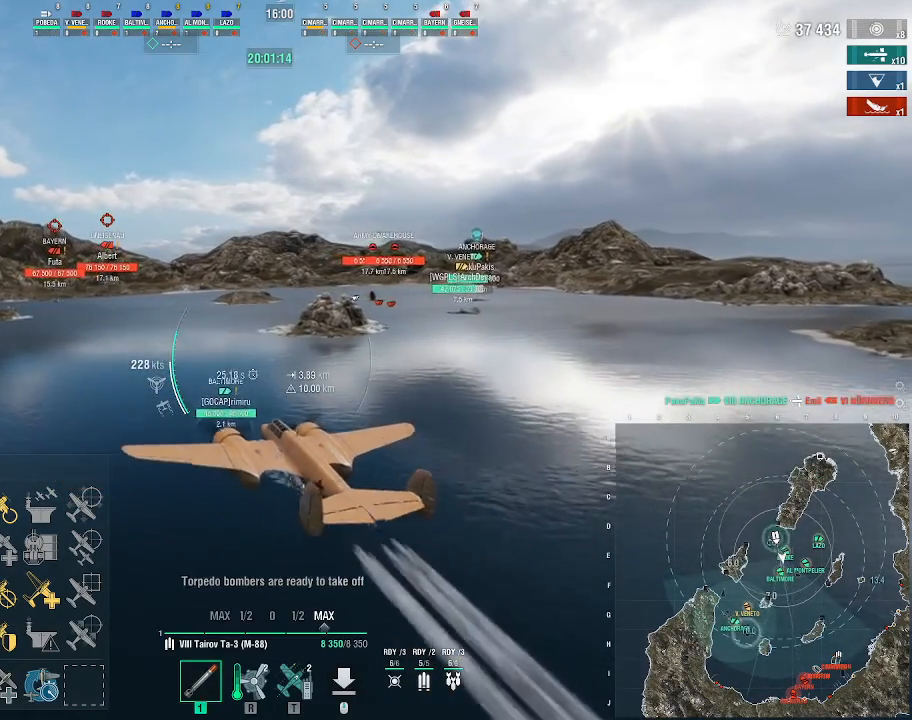
{"keys": ["w"], "mouse": [], "events": []}